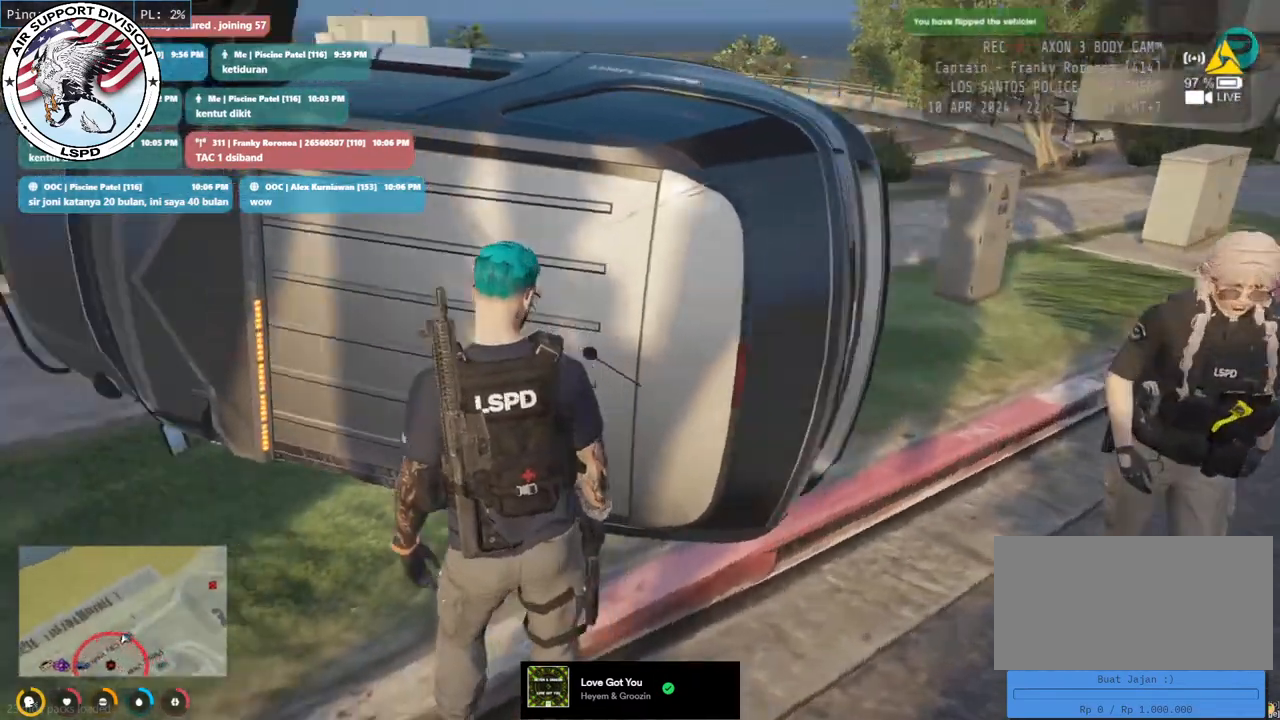
Gameplay with keyboard and mouse; each line is a JSON object with the keys and mouse buttons held at the frame after it. "events" lists presses ("down") and releases ("up") of "a", "ctrl", "d", "e", "q", "s", "shift", "space", "w", "mouse_left", "mouse_wheel", "mouse_right", "mouse_mb4" and "mouse_mb5" between this image and that frame as [ms after this image, input, new state], when the widget could be followed in between. "mouse_left", "mouse_wheel", "mouse_right", "mouse_mb4", "mouse_mb5" = the "left", "wheel", "right", "mb4", "mb5" buttons of the "mouse" list. No other keys are recorded. "wheel" means that the mouse wheel is clicked or scrolled. Mouse movement is not recorded.
{"keys": ["d"], "mouse": ["mb4"], "events": [[83, "d", "down"], [167, "w", "up"], [483, "shift", "up"]]}
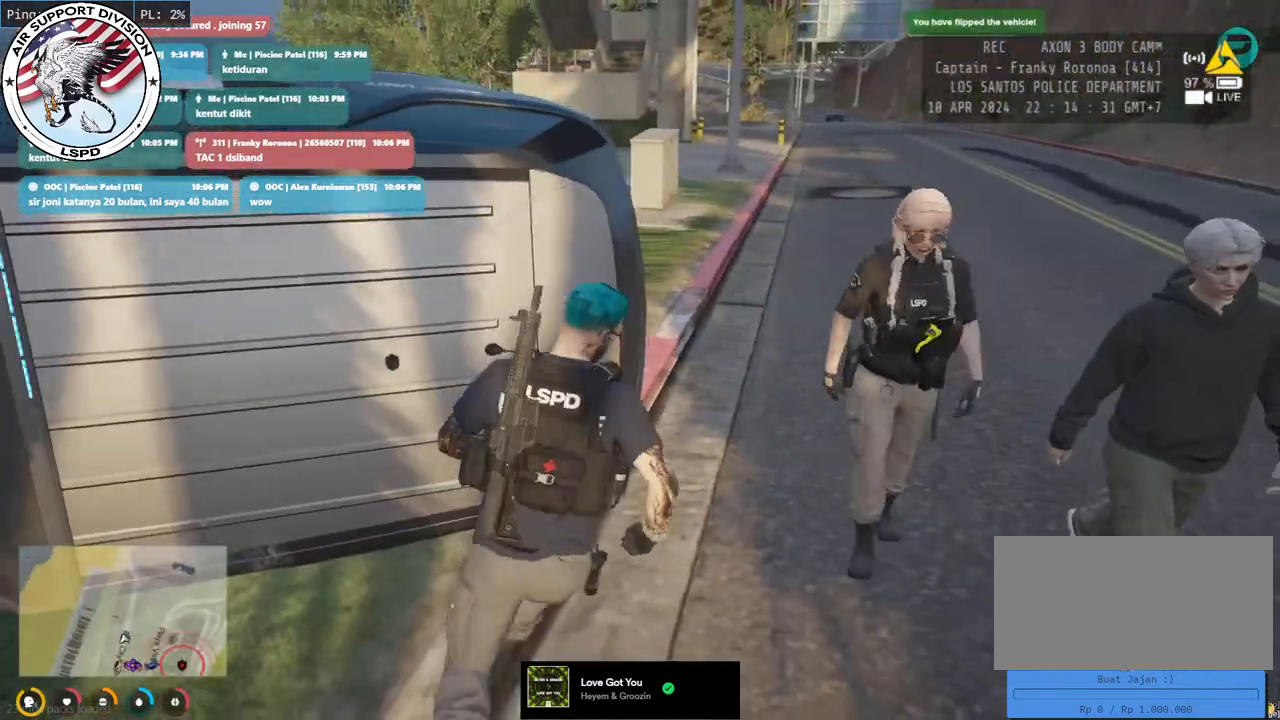
{"keys": ["a", "w"], "mouse": ["mb4"], "events": [[17, "w", "down"], [117, "d", "up"], [233, "a", "down"]]}
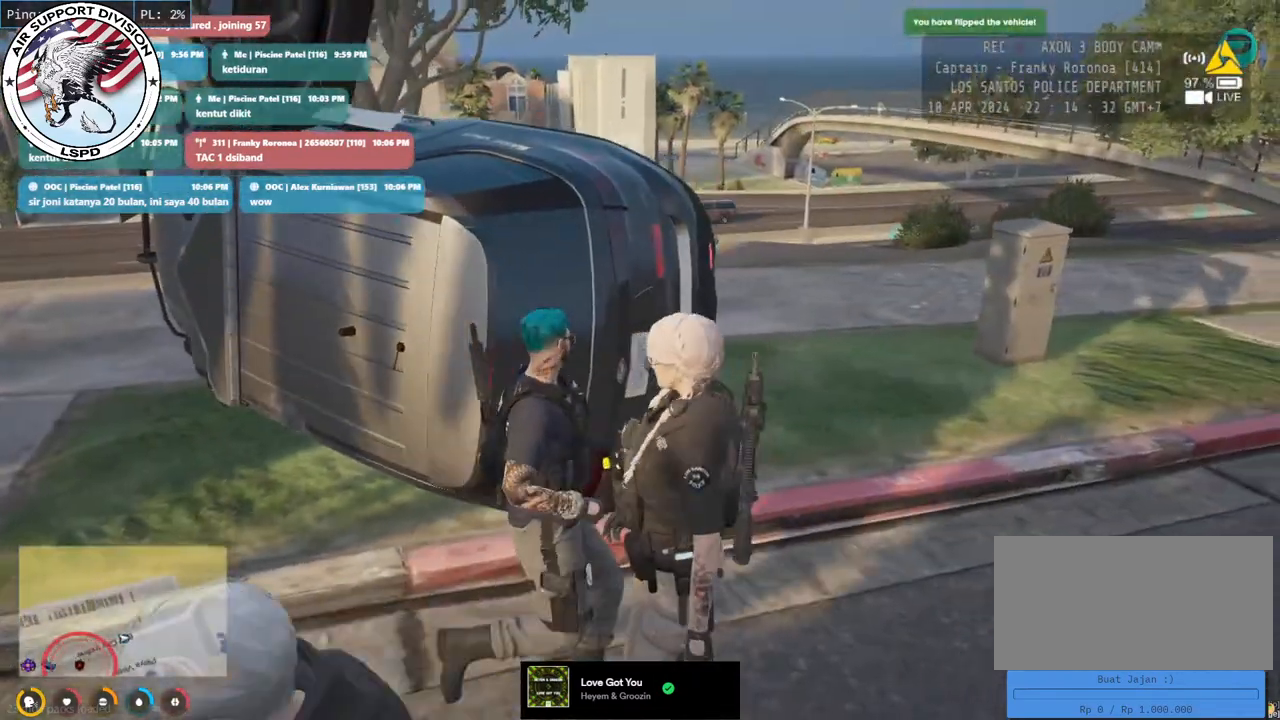
{"keys": ["a"], "mouse": ["mb4"], "events": [[417, "w", "up"]]}
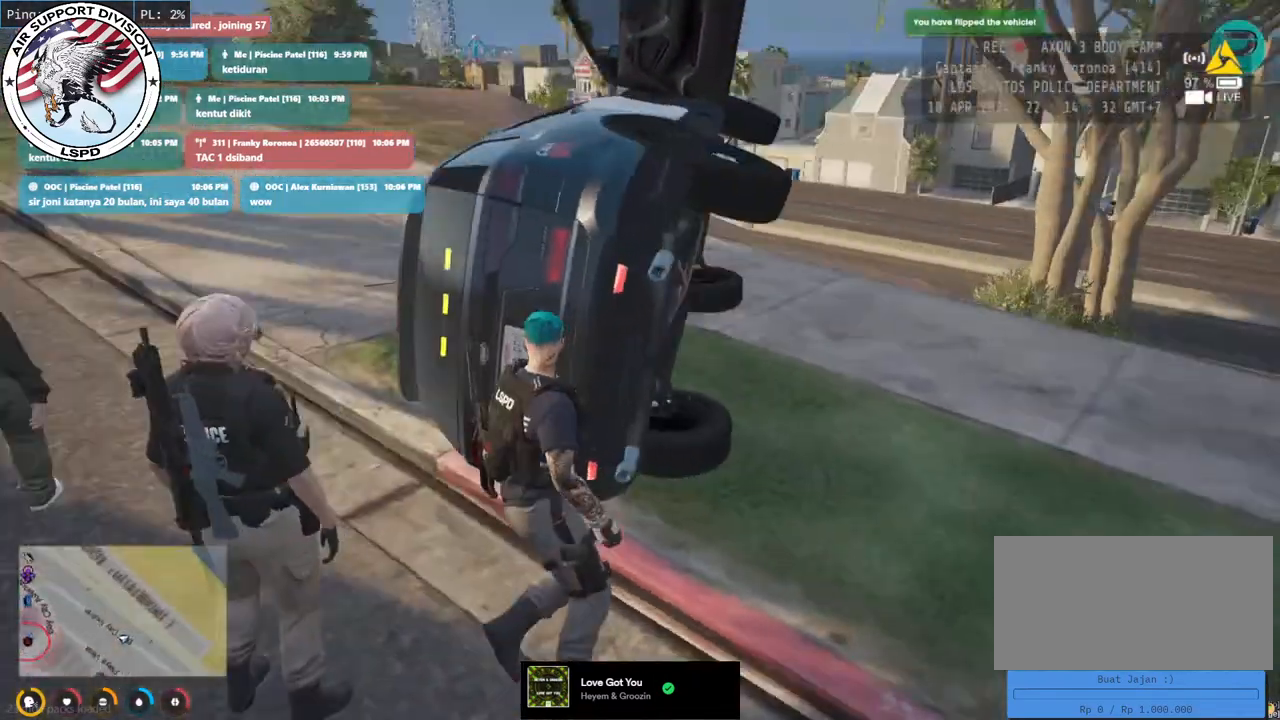
{"keys": [], "mouse": ["mb4"], "events": [[33, "w", "down"], [267, "a", "up"], [267, "w", "up"]]}
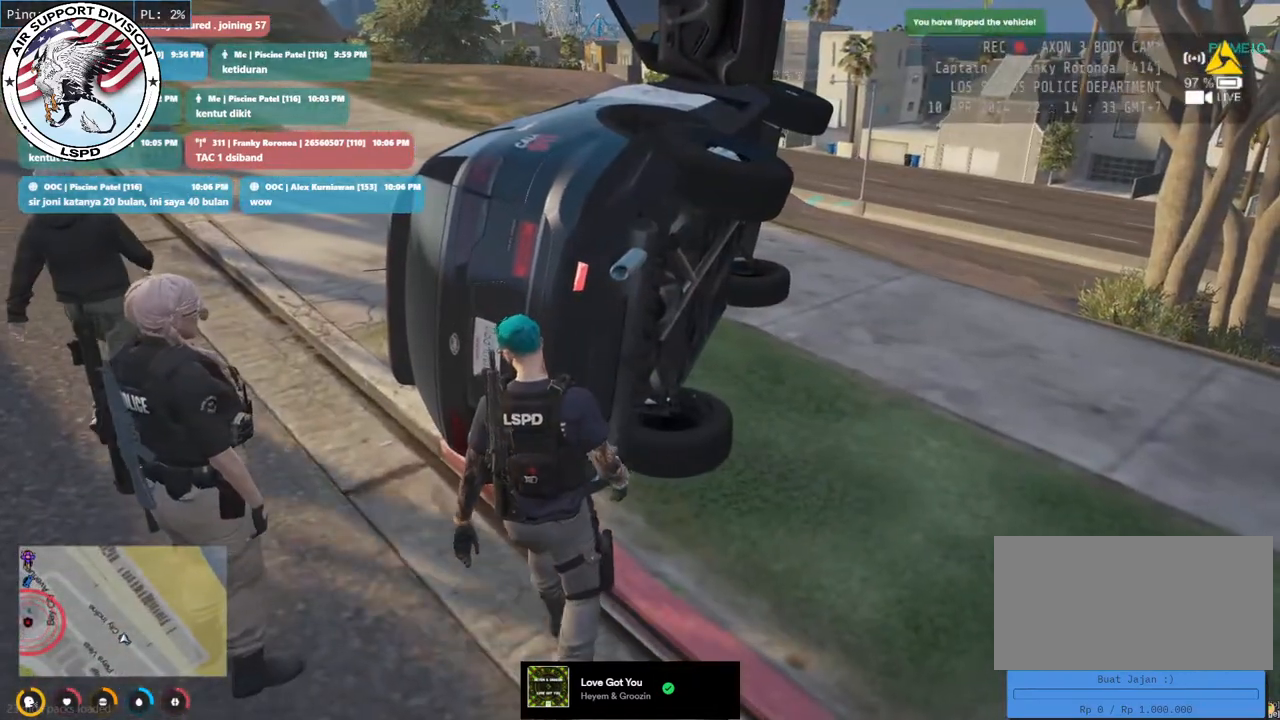
{"keys": [], "mouse": ["mb4"], "events": [[100, "w", "down"], [133, "mouse_left", "down"], [267, "mouse_left", "up"], [333, "w", "up"]]}
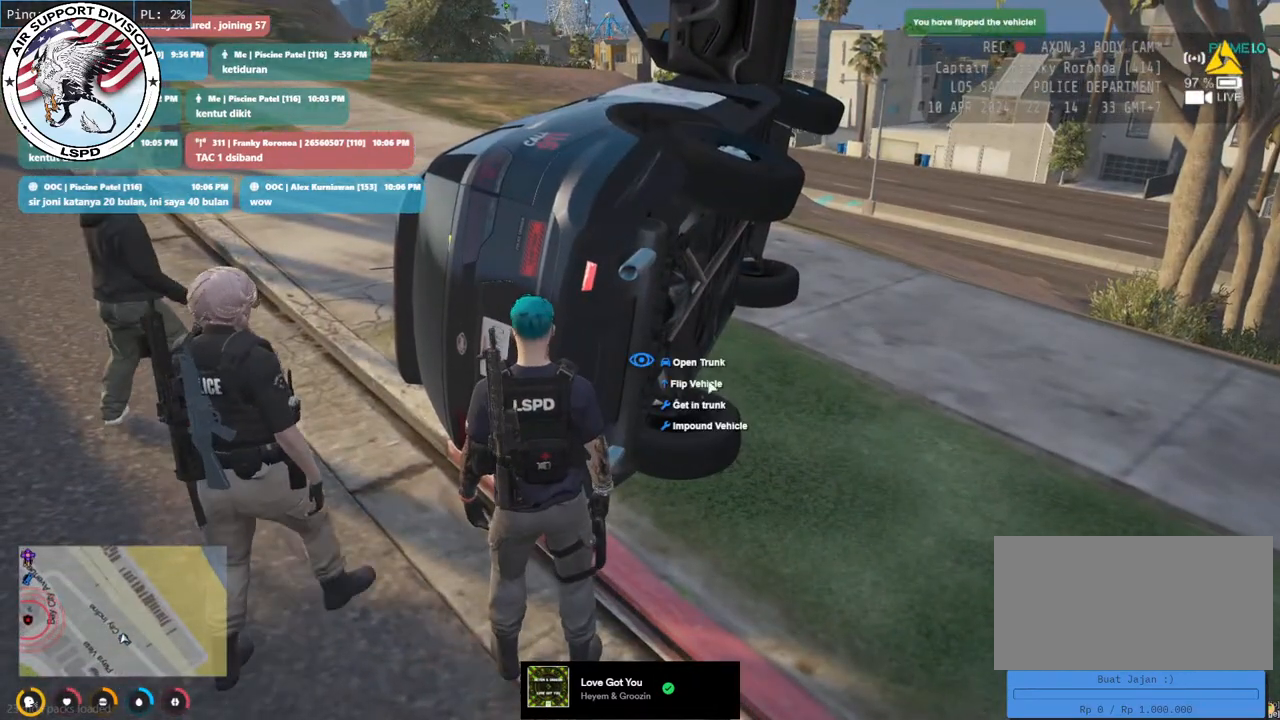
{"keys": [], "mouse": ["mb4"], "events": []}
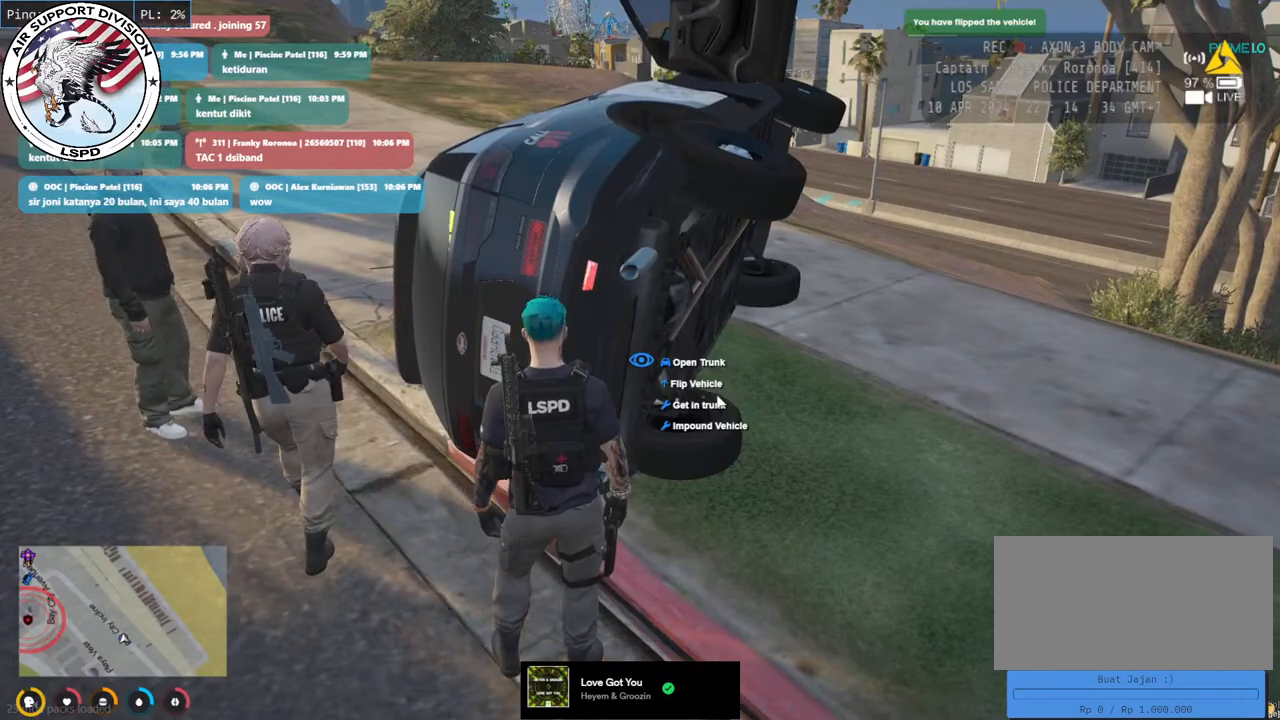
{"keys": ["s"], "mouse": ["mb4"], "events": [[150, "s", "down"]]}
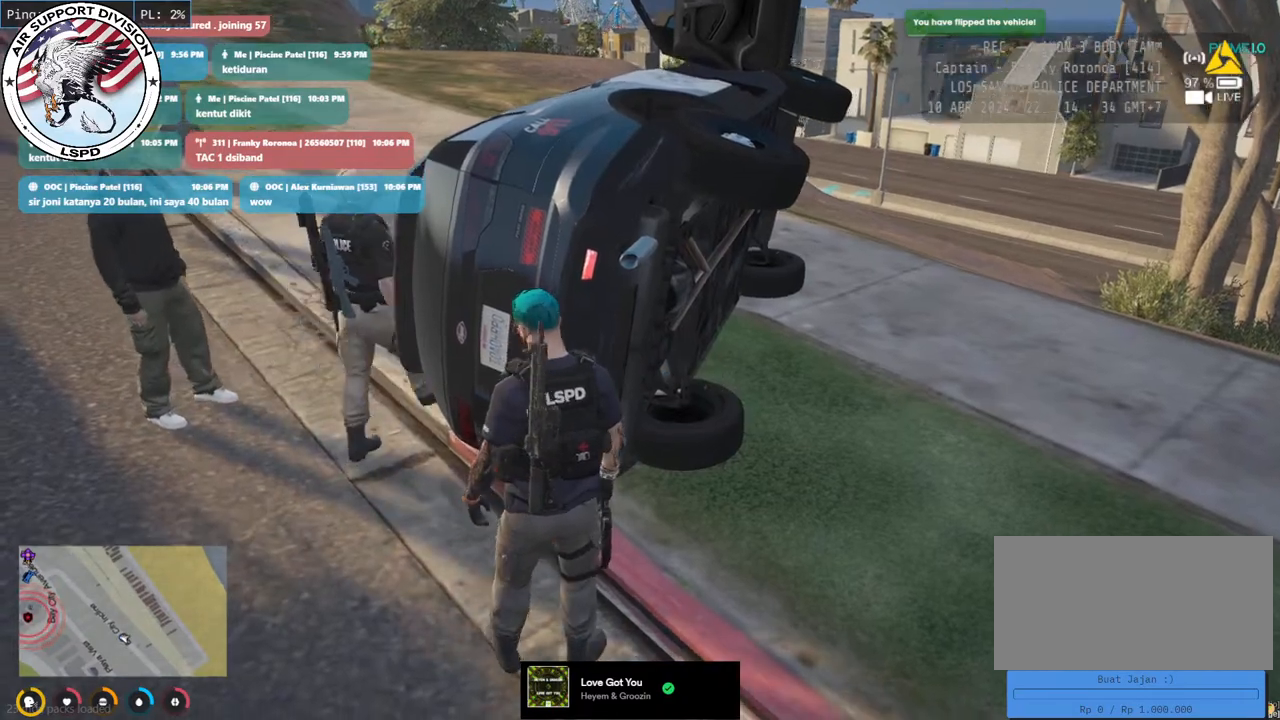
{"keys": ["a", "s"], "mouse": ["mb4"], "events": [[17, "a", "down"]]}
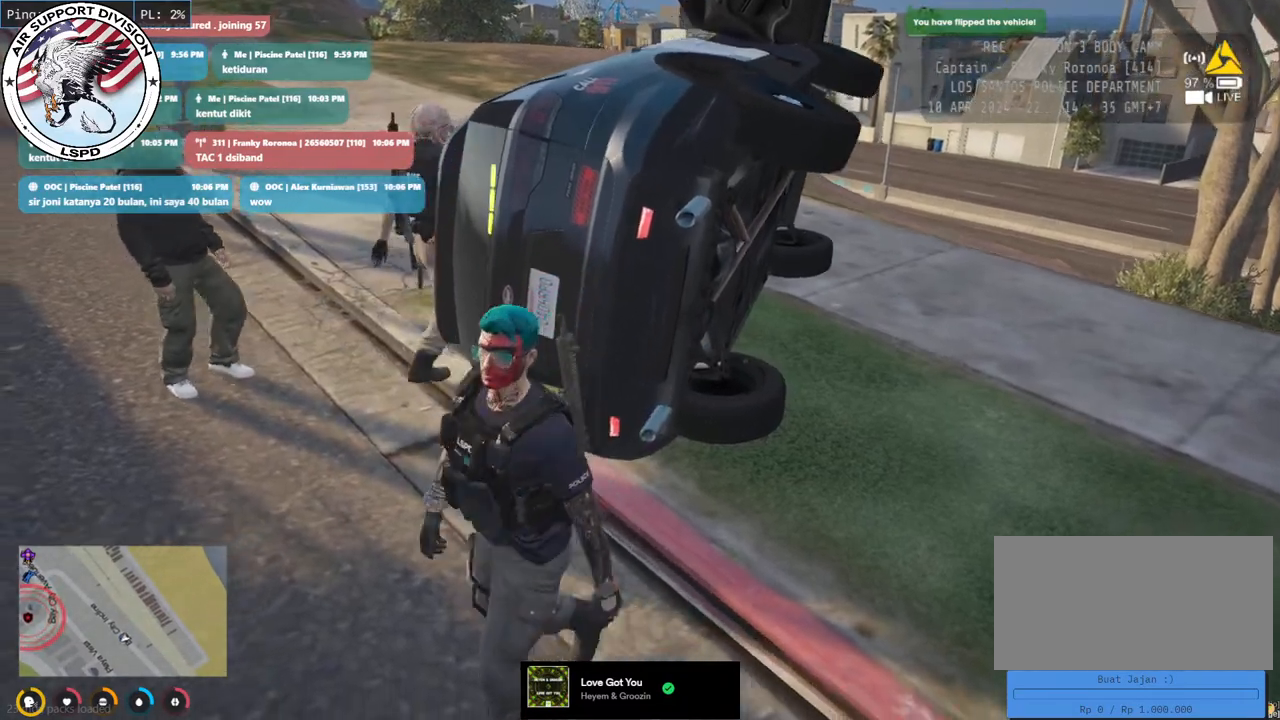
{"keys": ["a", "s"], "mouse": [], "events": [[467, "mouse_mb4", "up"]]}
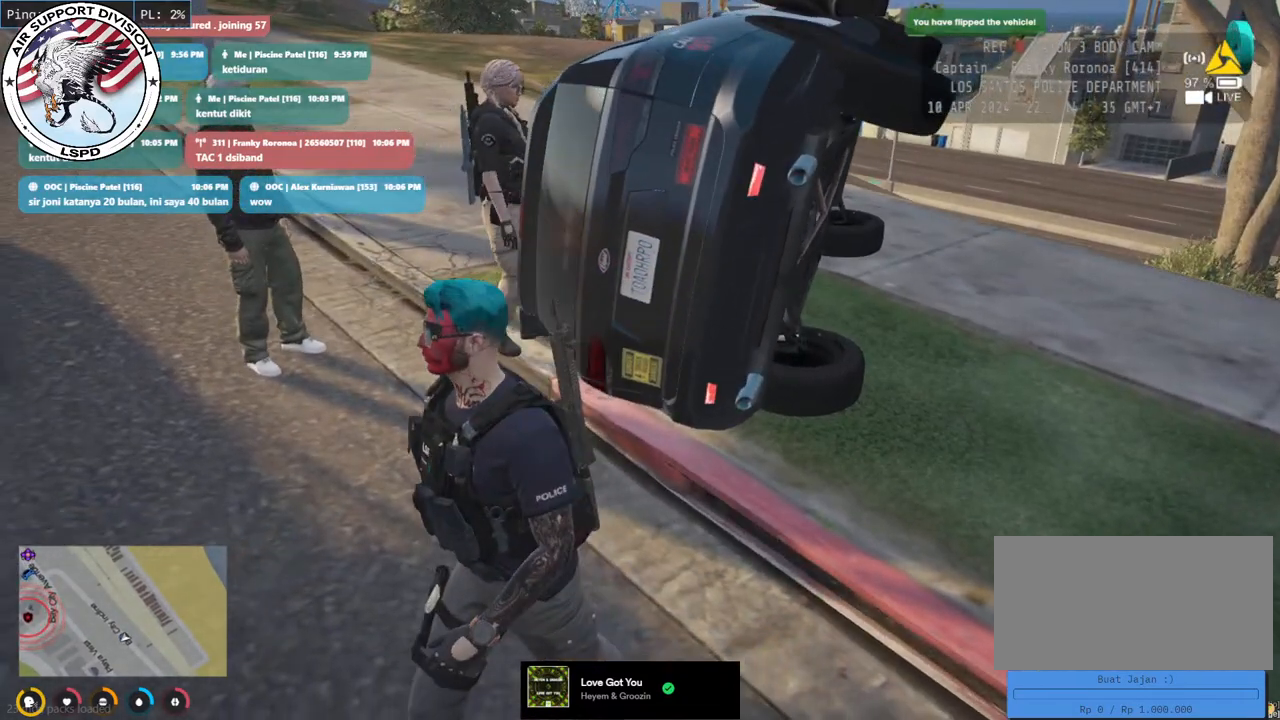
{"keys": ["a", "w"], "mouse": [], "events": [[33, "s", "up"], [500, "w", "down"]]}
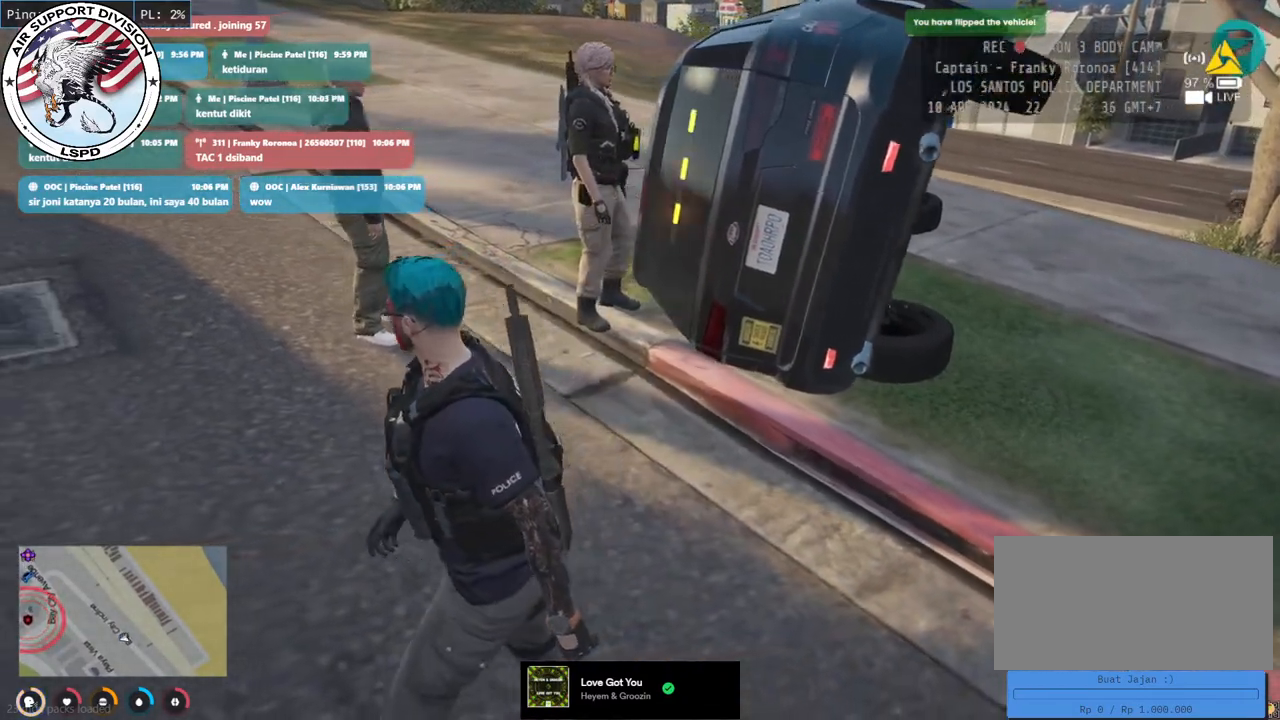
{"keys": ["a", "shift", "w"], "mouse": [], "events": [[67, "shift", "down"]]}
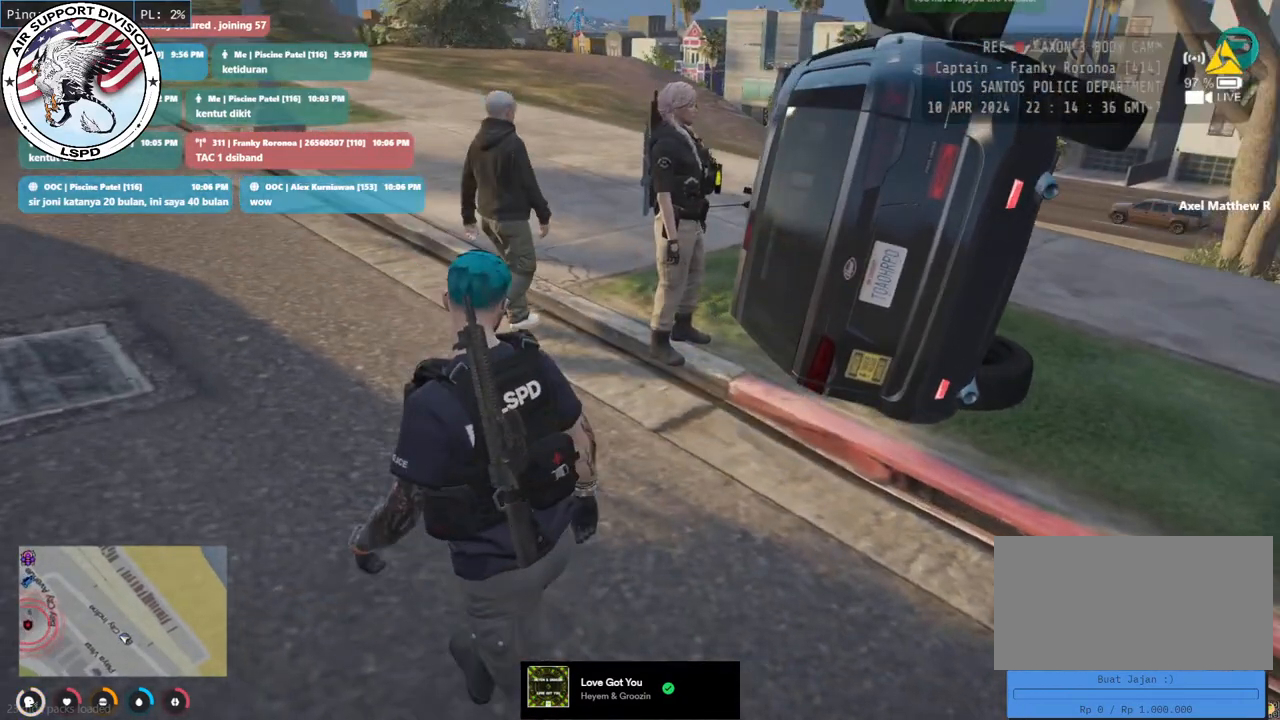
{"keys": ["a", "shift", "w"], "mouse": [], "events": []}
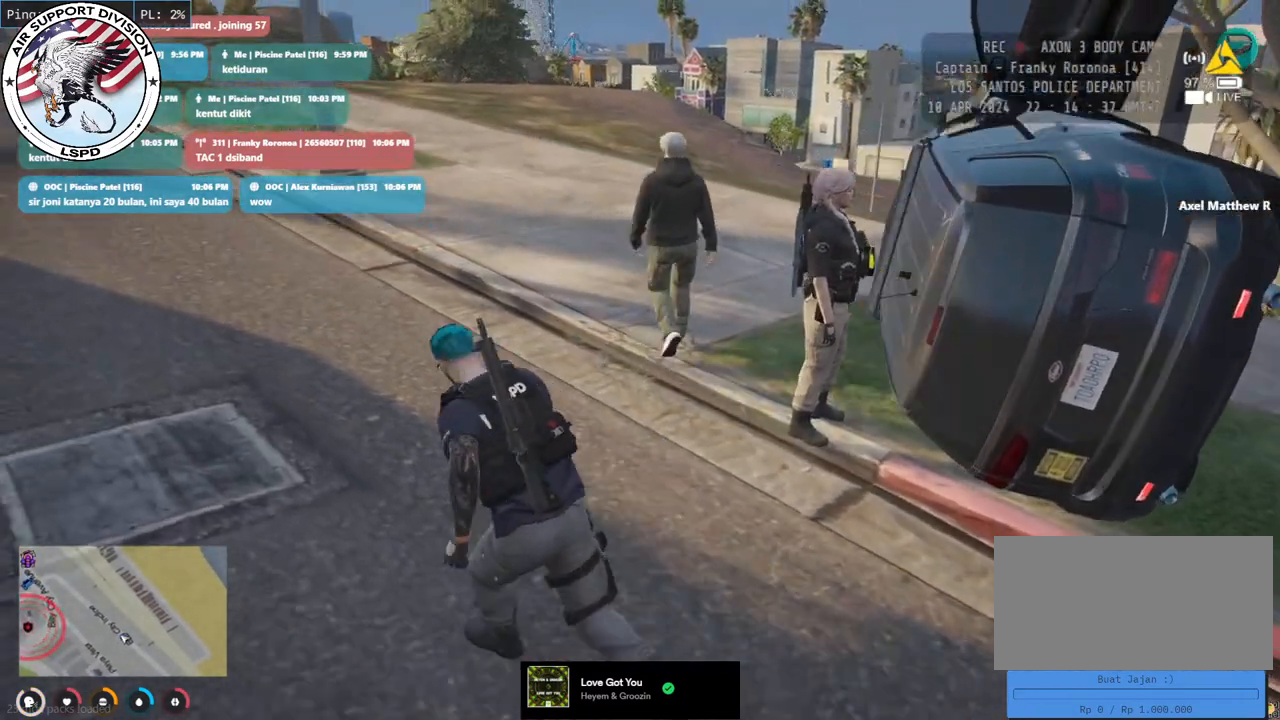
{"keys": ["a", "w"], "mouse": [], "events": [[100, "shift", "up"]]}
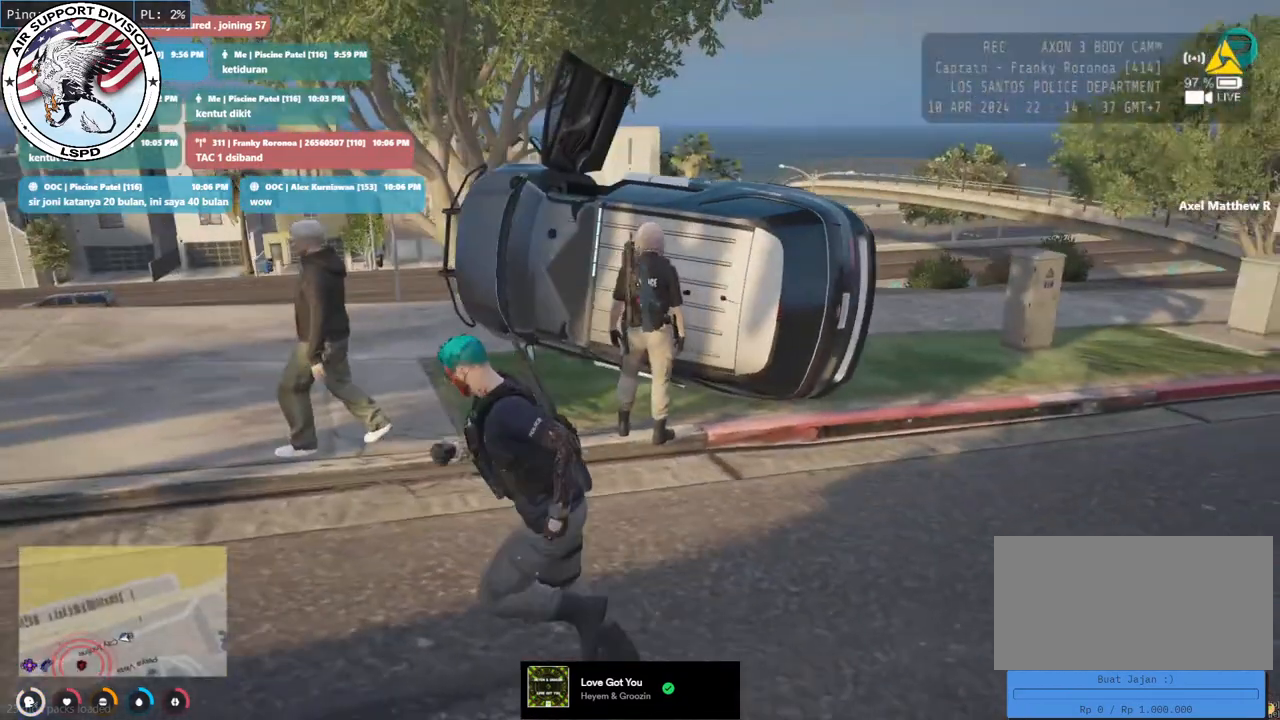
{"keys": ["w"], "mouse": [], "events": [[133, "a", "up"]]}
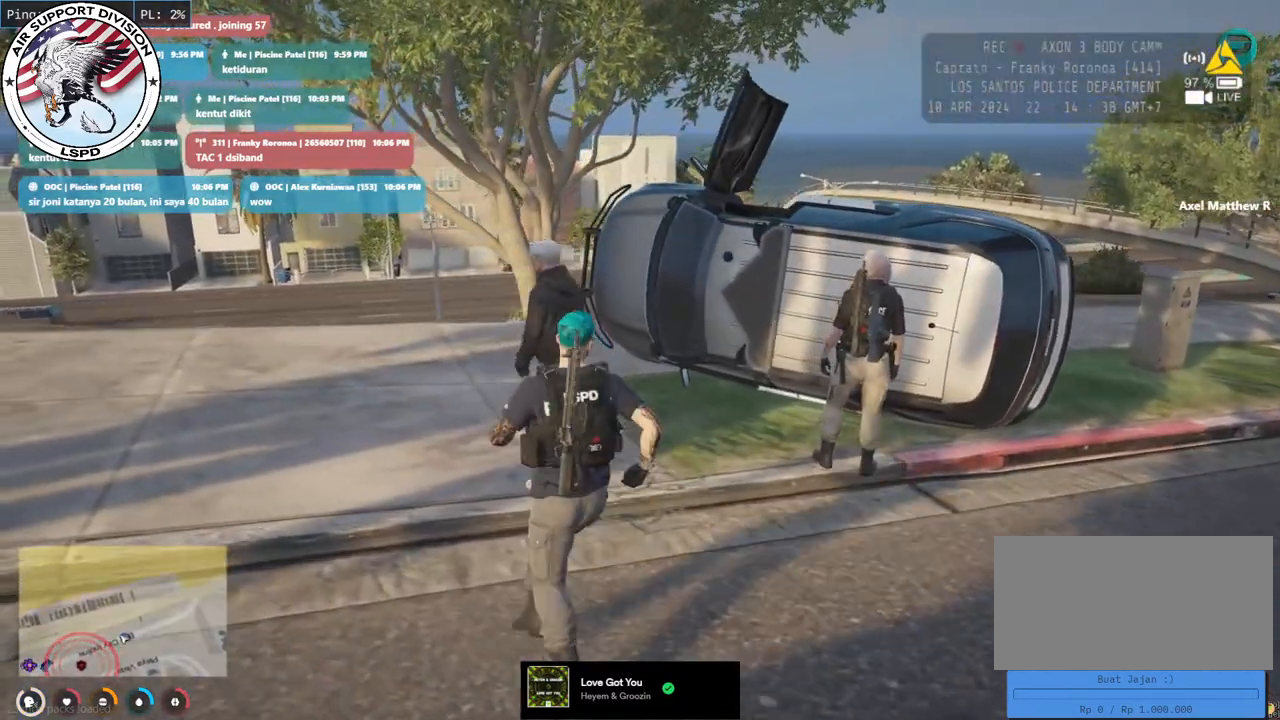
{"keys": ["w"], "mouse": [], "events": []}
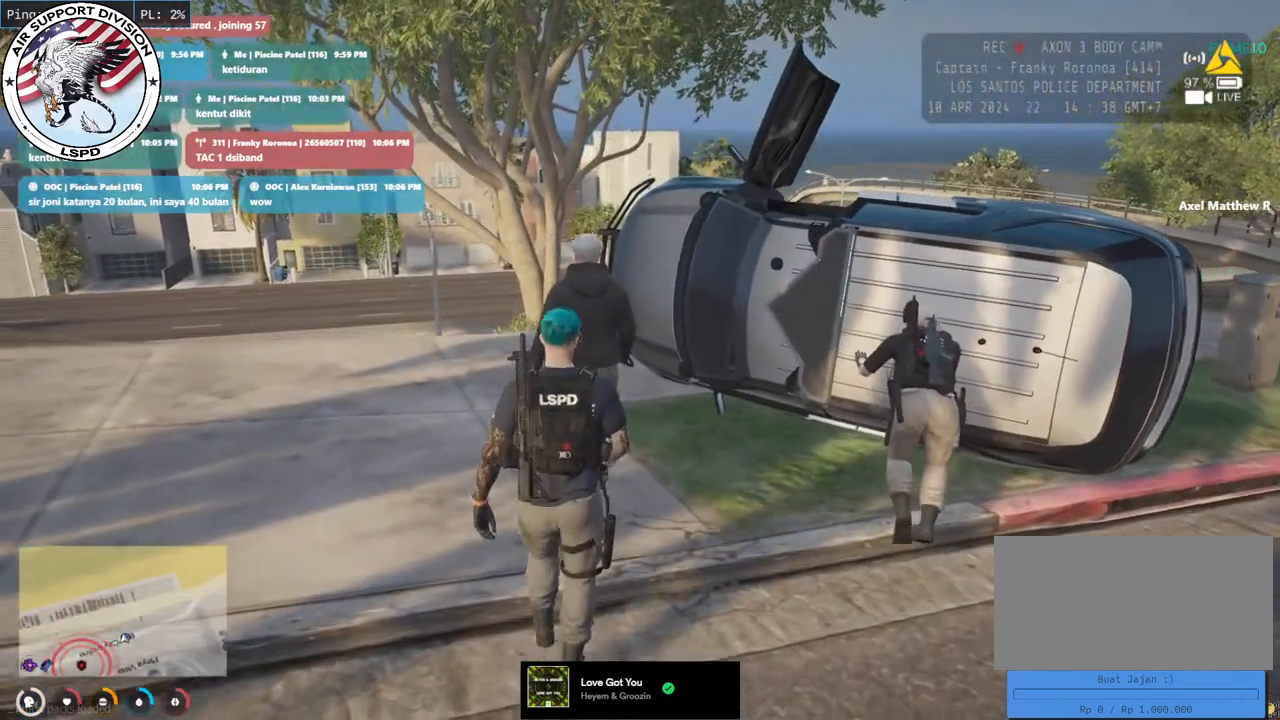
{"keys": ["w"], "mouse": [], "events": []}
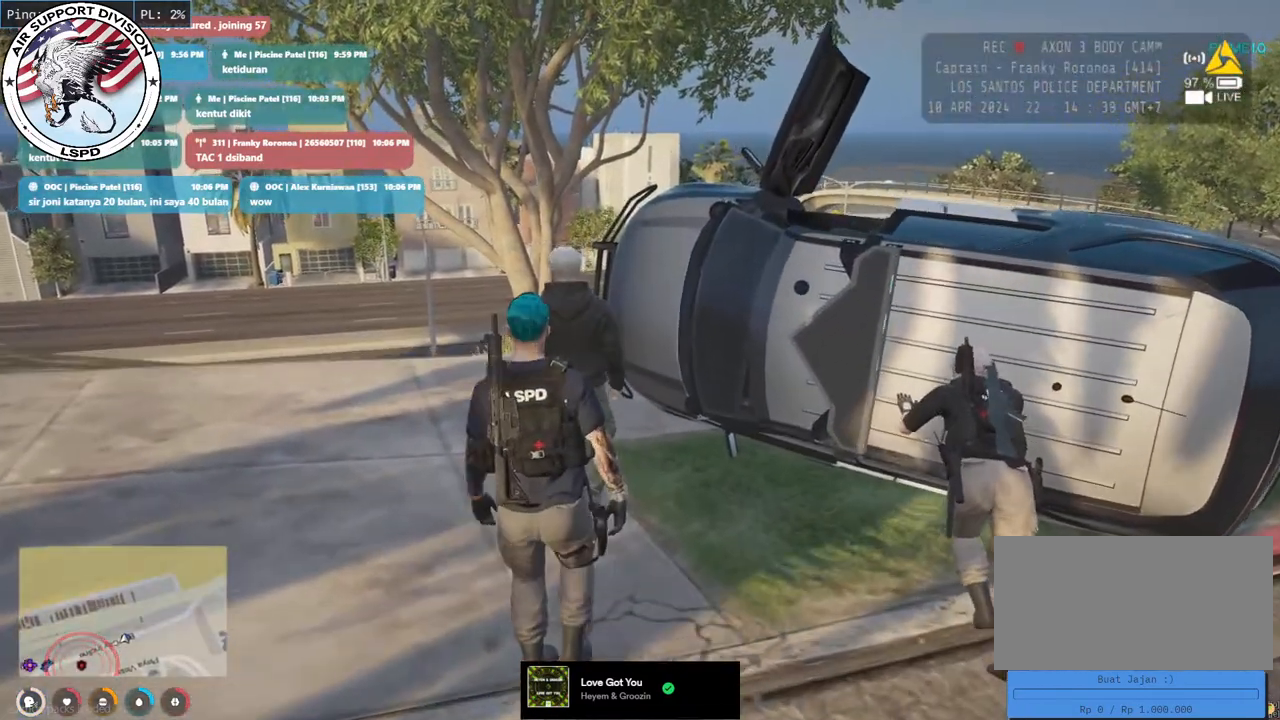
{"keys": [], "mouse": [], "events": [[483, "w", "up"]]}
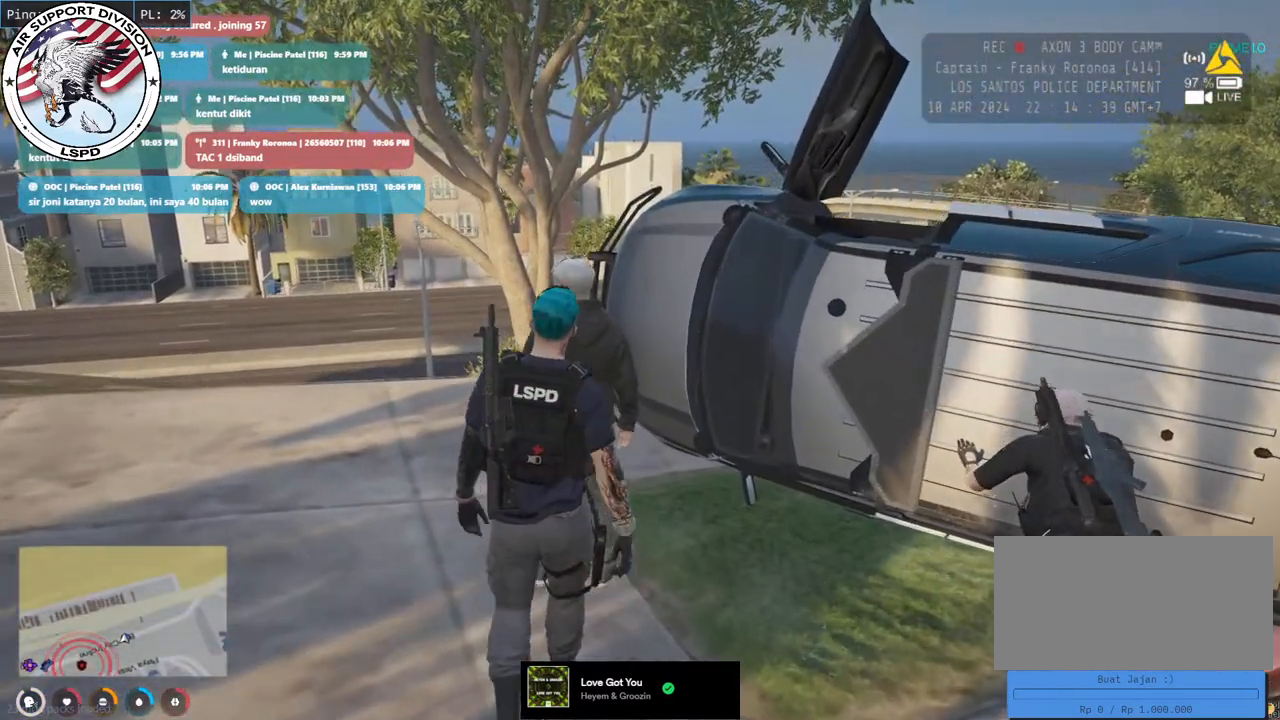
{"keys": ["s"], "mouse": [], "events": [[333, "s", "down"]]}
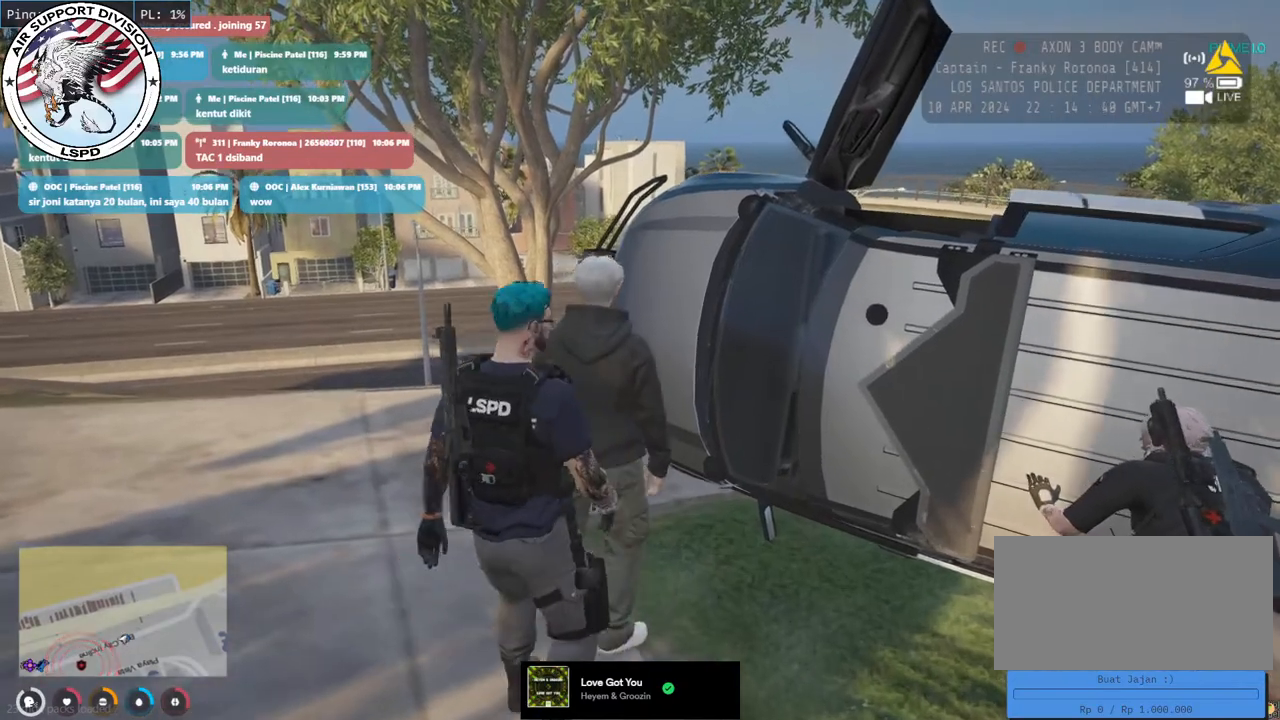
{"keys": ["d", "s"], "mouse": [], "events": [[300, "d", "down"]]}
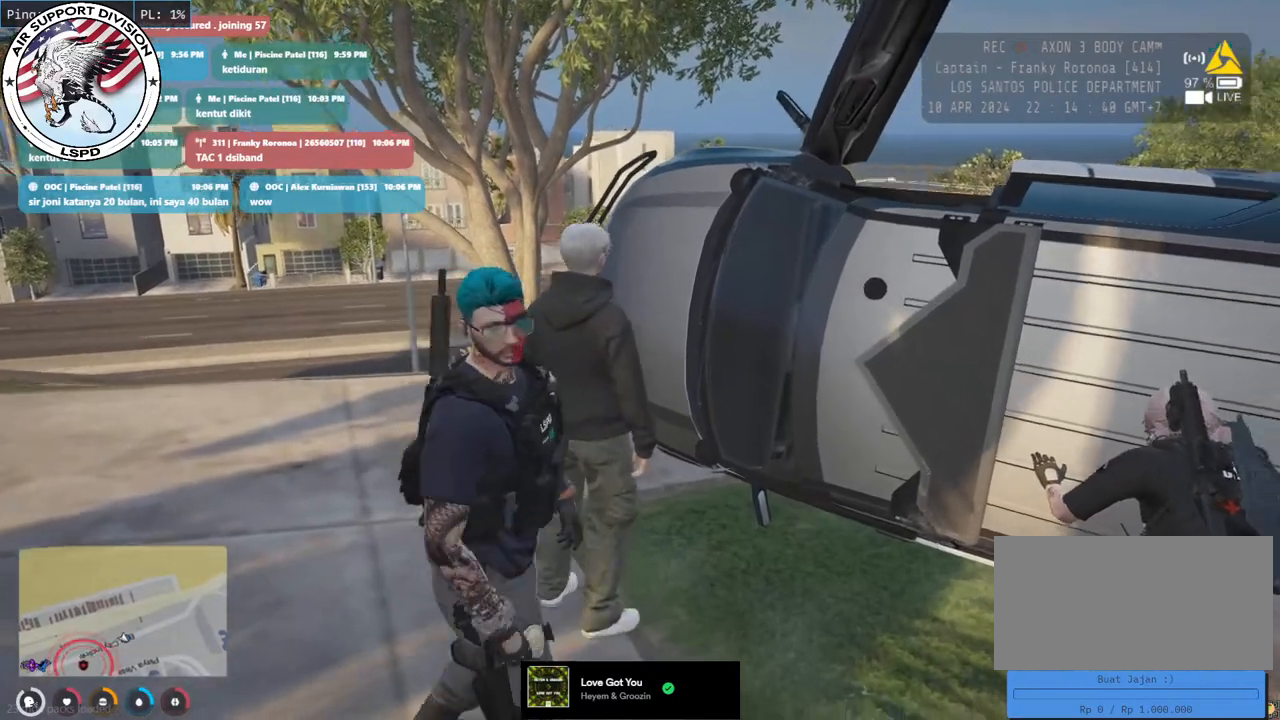
{"keys": [], "mouse": [], "events": [[167, "d", "up"], [167, "s", "up"]]}
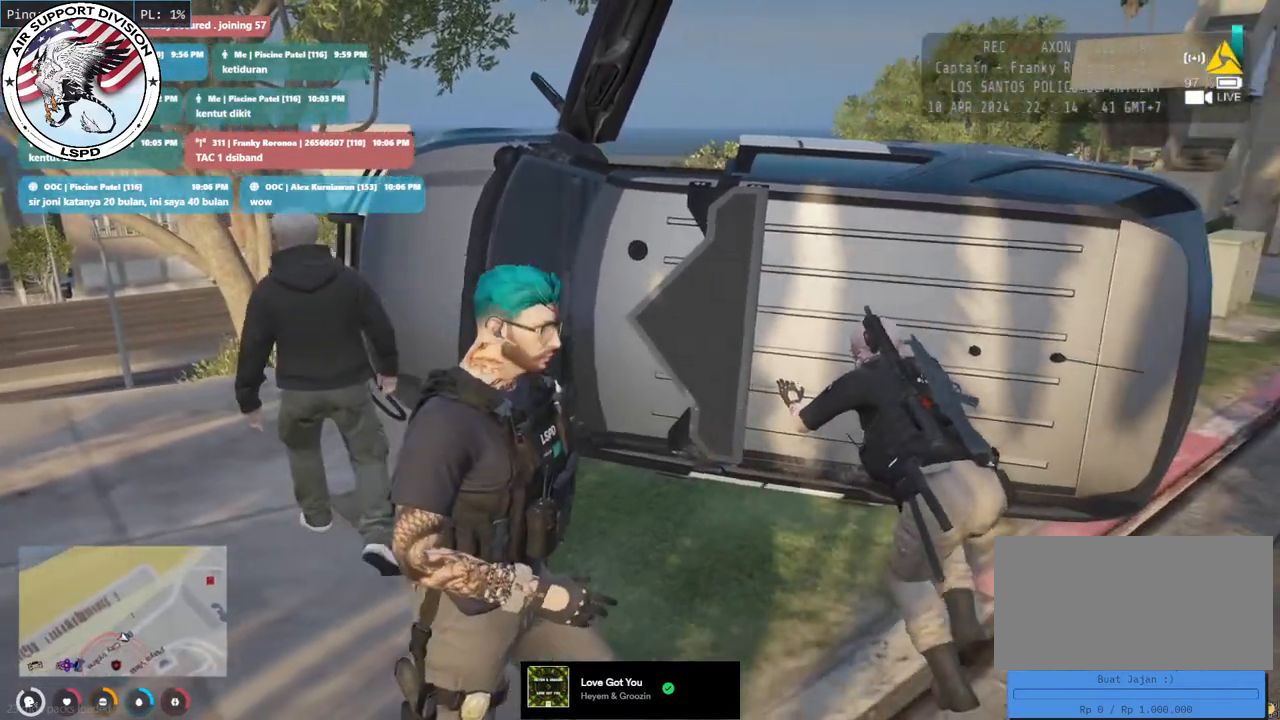
{"keys": ["a", "w"], "mouse": [], "events": [[417, "w", "down"], [483, "a", "down"]]}
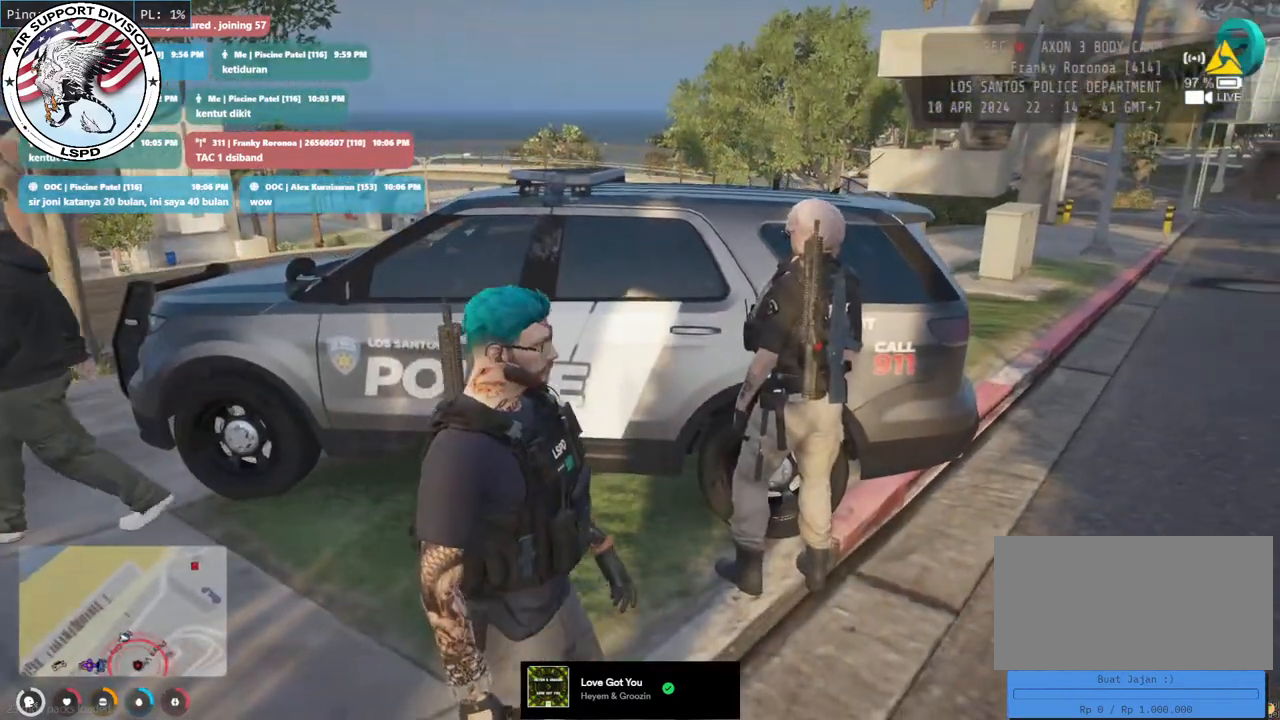
{"keys": ["shift", "w"], "mouse": [], "events": [[217, "shift", "down"], [317, "a", "up"]]}
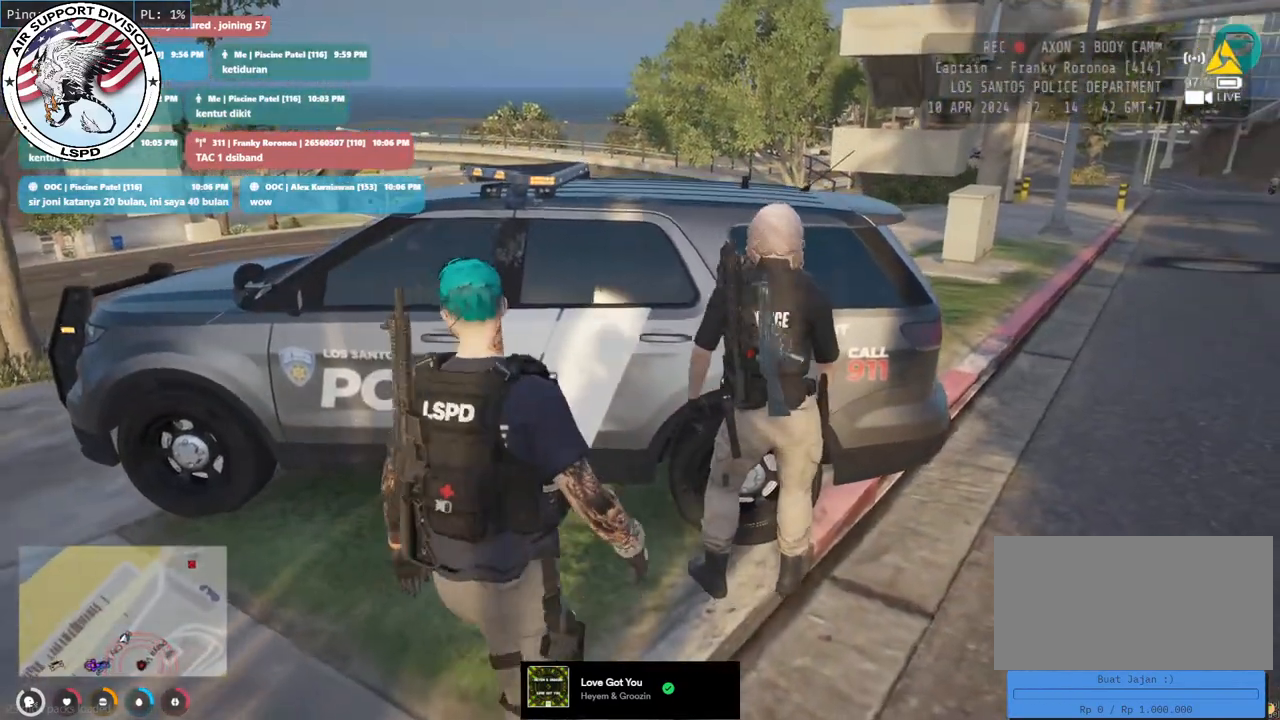
{"keys": [], "mouse": [], "events": [[150, "shift", "up"], [267, "w", "up"]]}
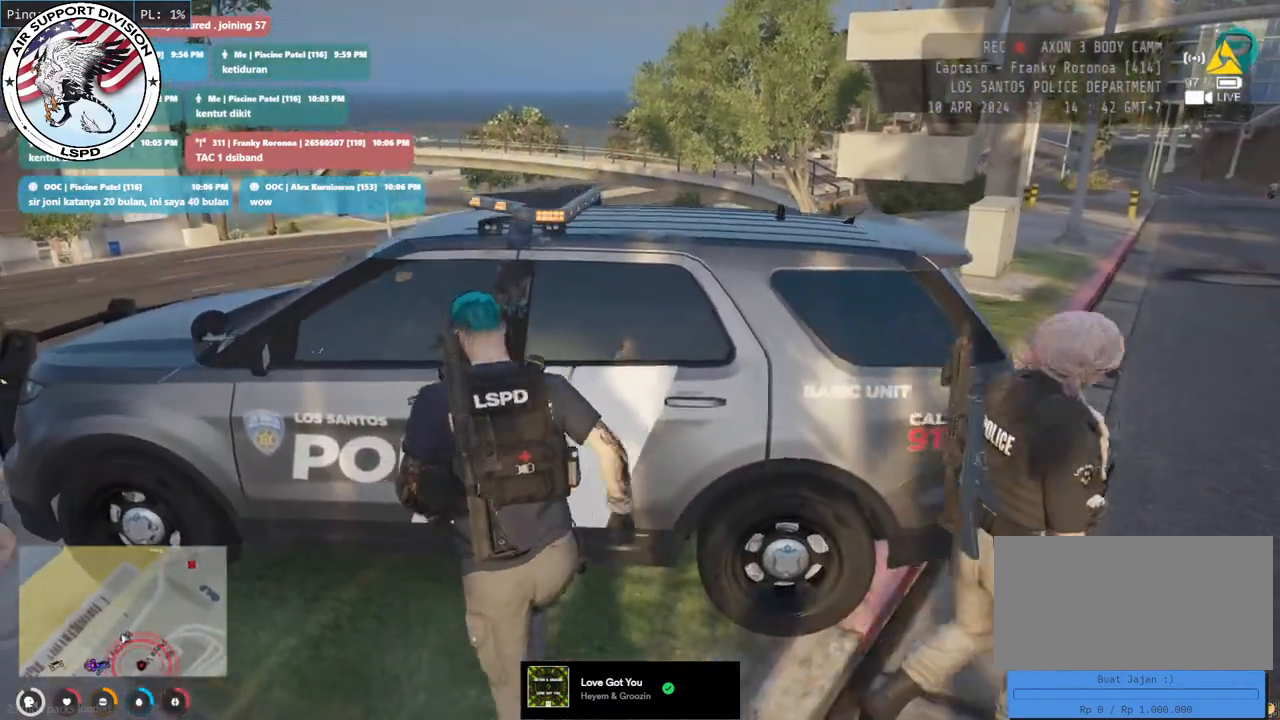
{"keys": [], "mouse": [], "events": []}
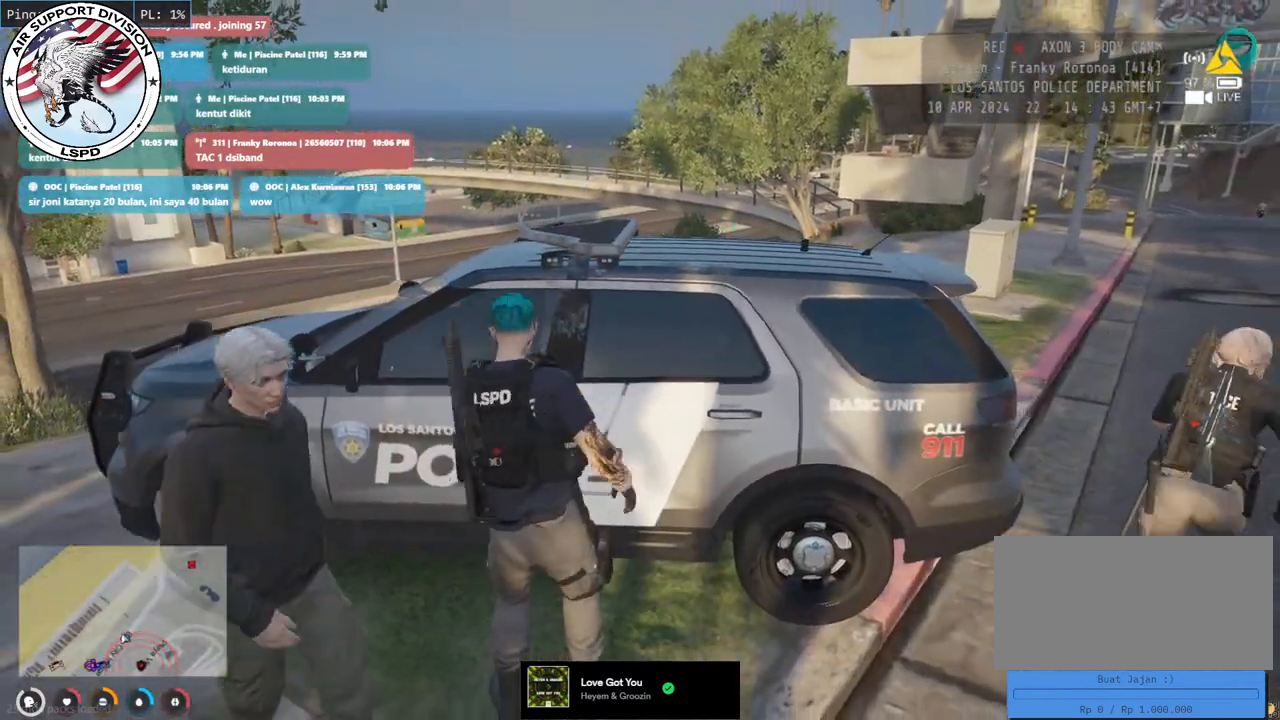
{"keys": [], "mouse": [], "events": []}